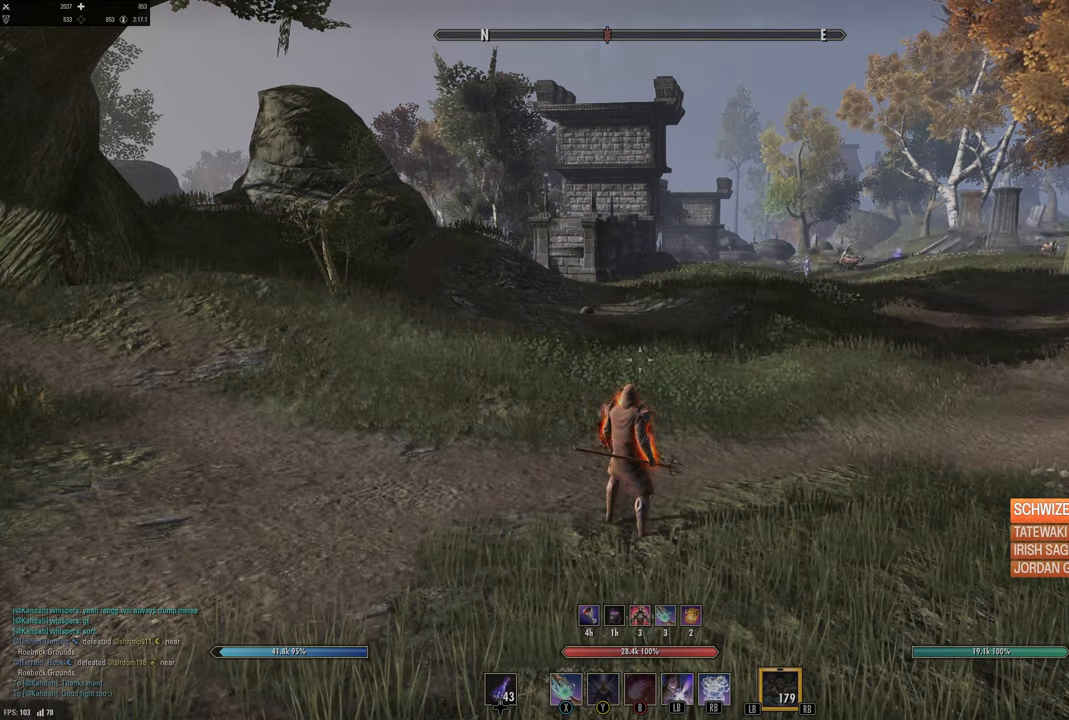
Gameplay with a controller (Xbox layout); each line is a JSON object with the inputs held at the frame after it. "events" lists button and stick changes between this image and that frame as [ms after this image, input, new state], when the widget could be followed in between.
{"buttons": [], "left_stick": "down", "right_stick": "center", "events": [[467, "left_stick", "down"]]}
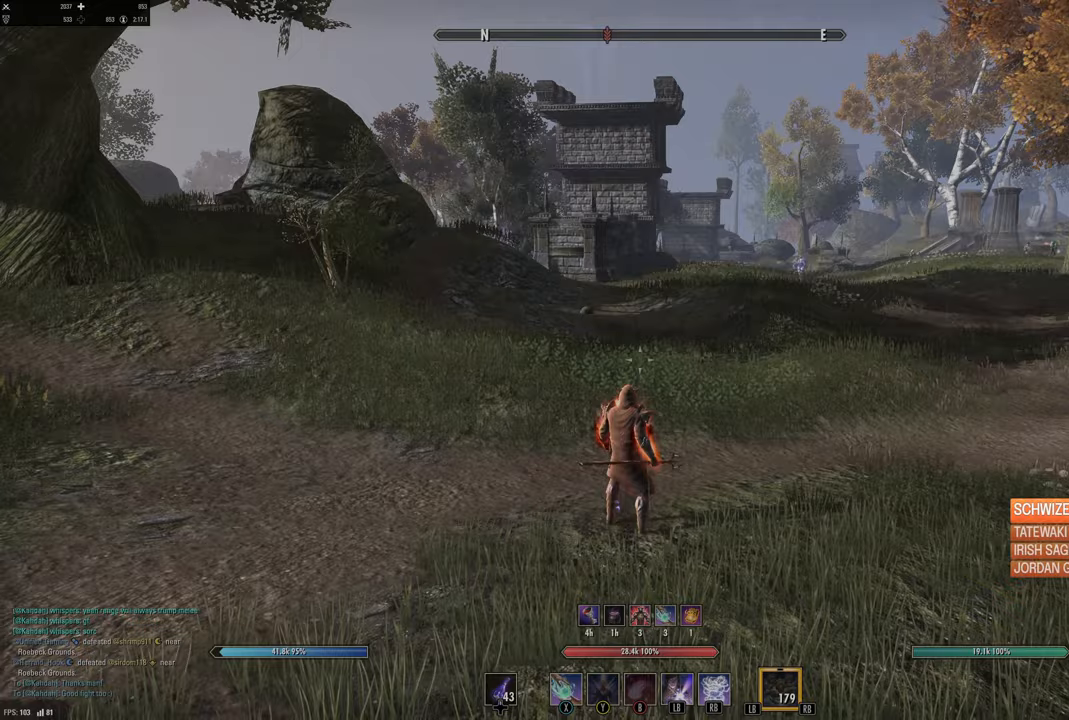
{"buttons": [], "left_stick": "up-right", "right_stick": "right", "events": [[317, "left_stick", "up-right"], [317, "right_stick", "left"], [450, "right_stick", "right"]]}
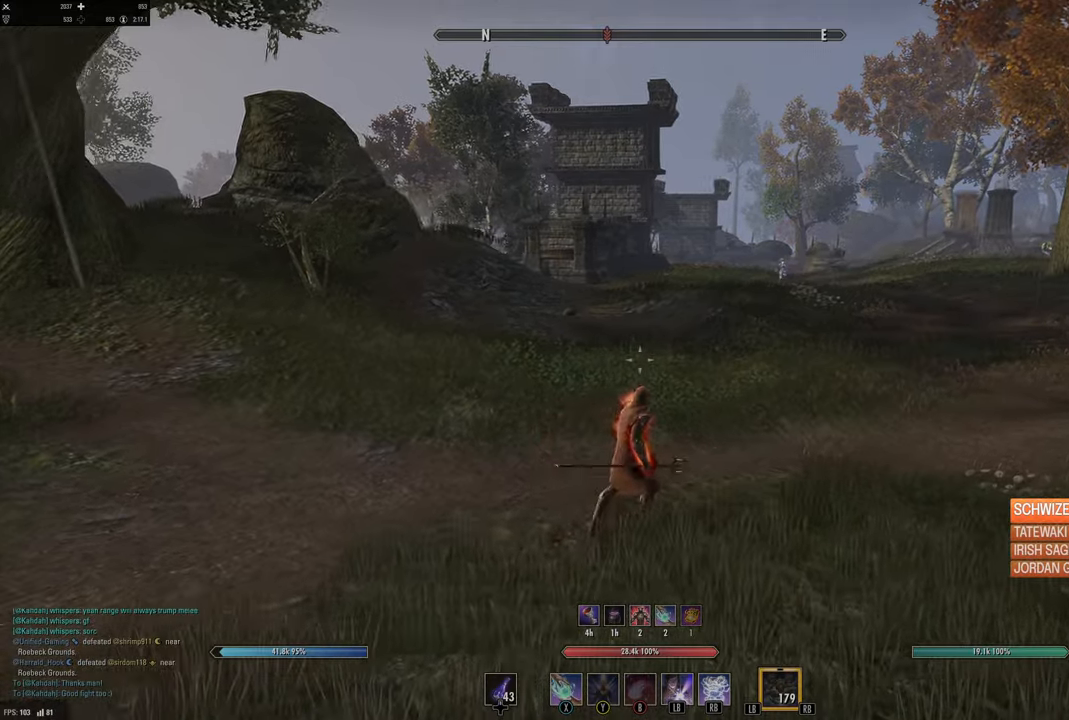
{"buttons": [], "left_stick": "down", "right_stick": "center", "events": [[83, "left_stick", "up-left"], [167, "left_stick", "down-left"], [167, "right_stick", "center"], [367, "left_stick", "down"]]}
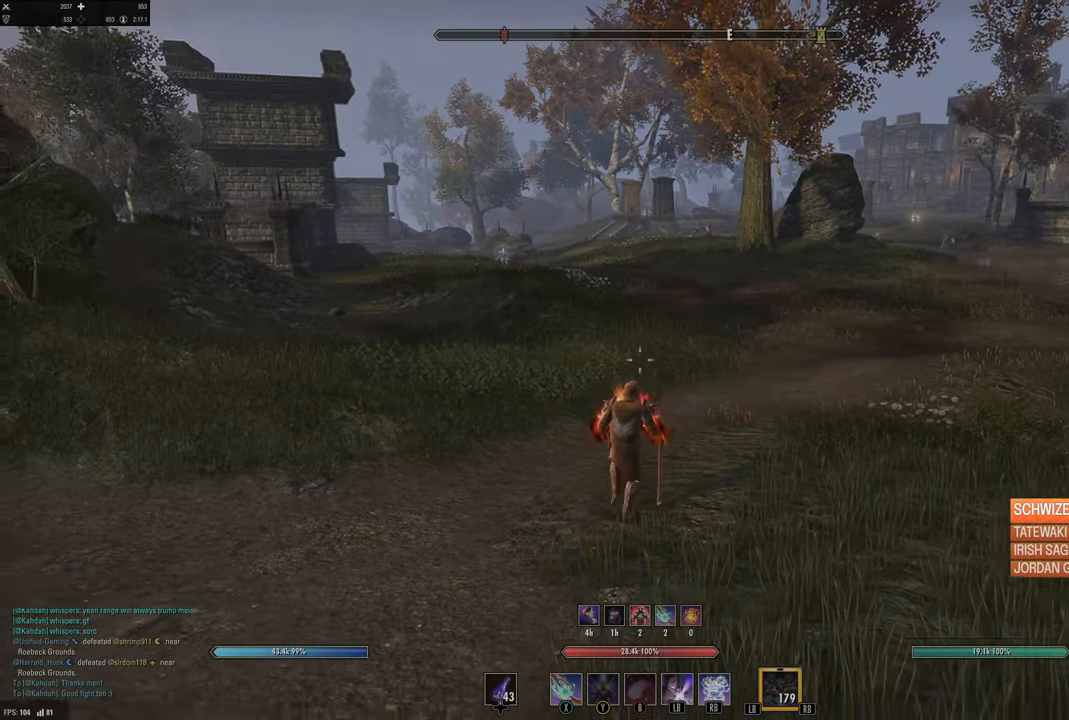
{"buttons": [], "left_stick": "right", "right_stick": "right", "events": [[200, "left_stick", "down-right"], [467, "left_stick", "right"], [467, "right_stick", "right"]]}
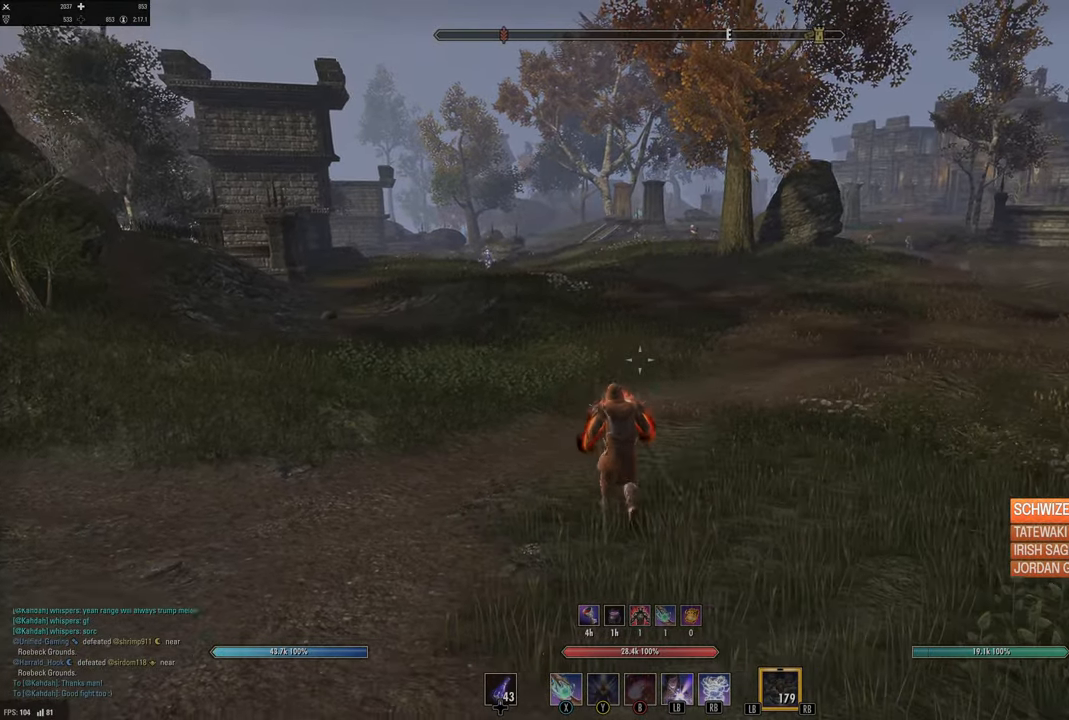
{"buttons": [], "left_stick": "down-right", "right_stick": "center", "events": [[117, "right_stick", "center"], [417, "left_stick", "down-right"]]}
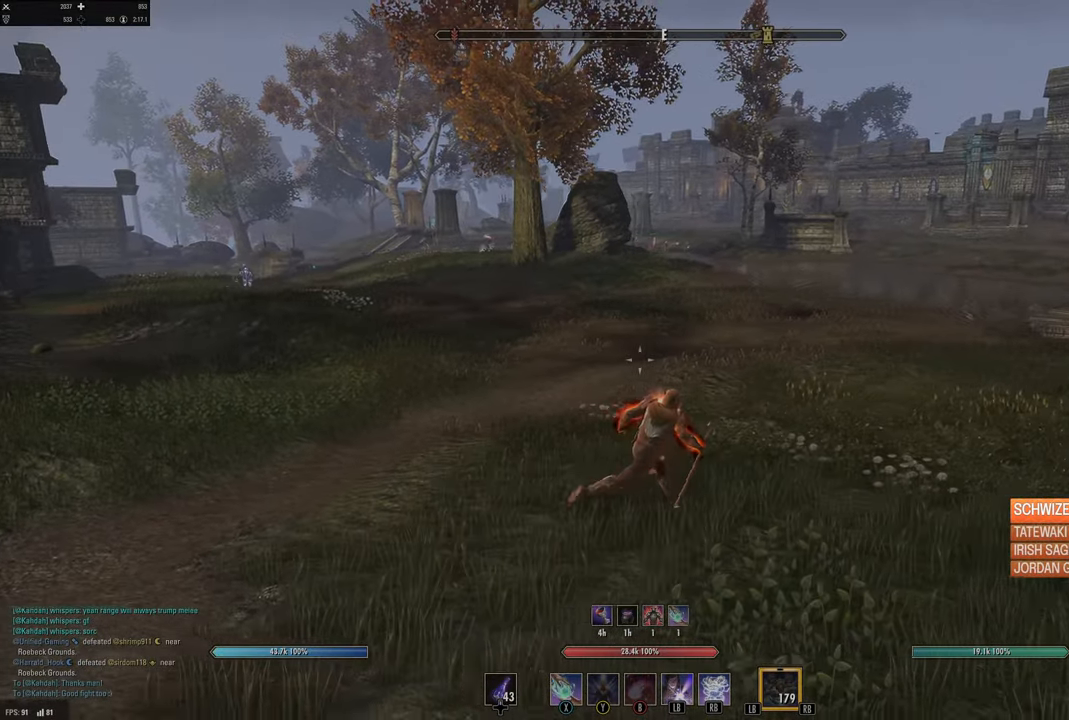
{"buttons": [], "left_stick": "down", "right_stick": "center", "events": [[83, "left_stick", "down"]]}
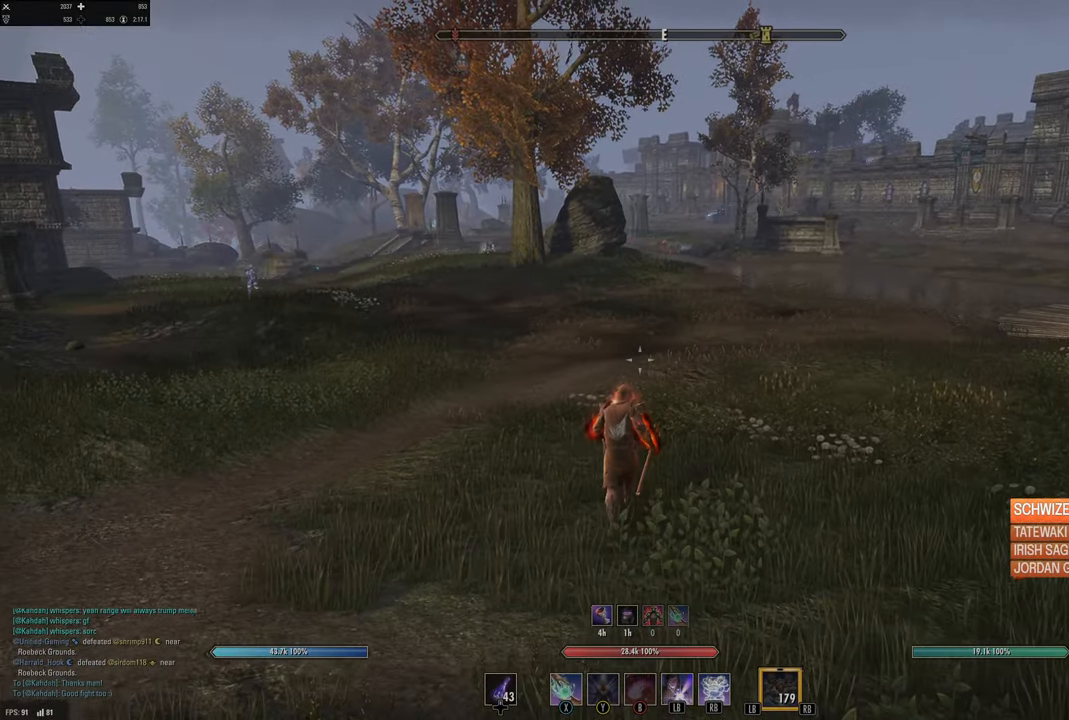
{"buttons": [], "left_stick": "center", "right_stick": "center", "events": [[50, "left_stick", "center"]]}
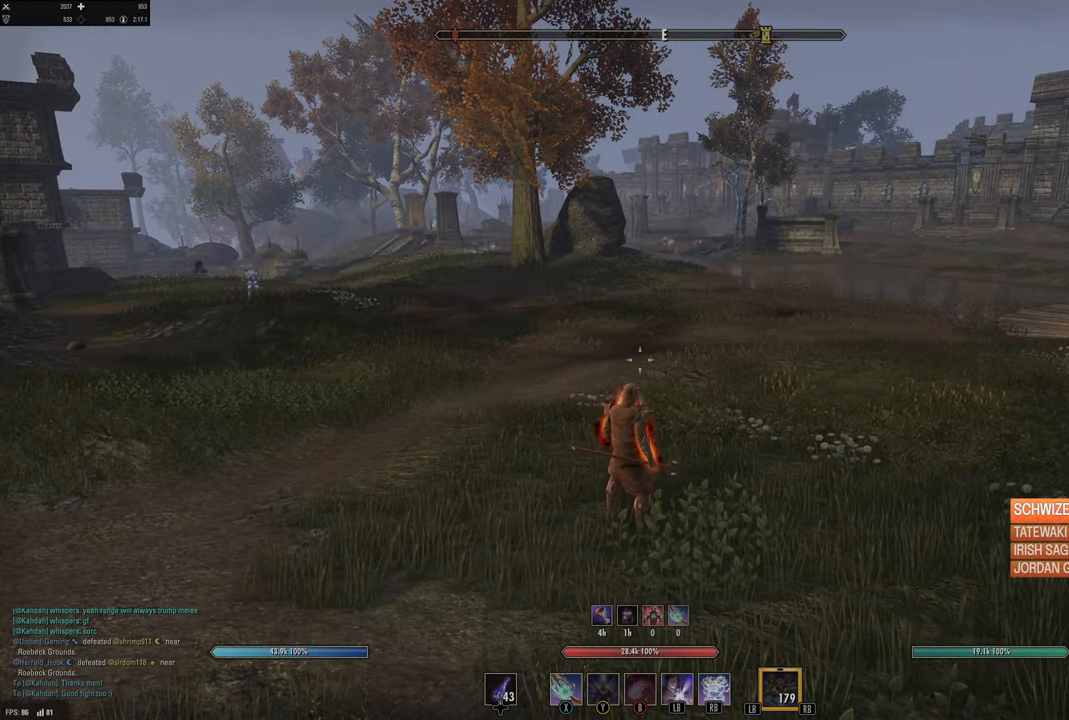
{"buttons": [], "left_stick": "down-left", "right_stick": "center", "events": [[50, "left_stick", "down-left"]]}
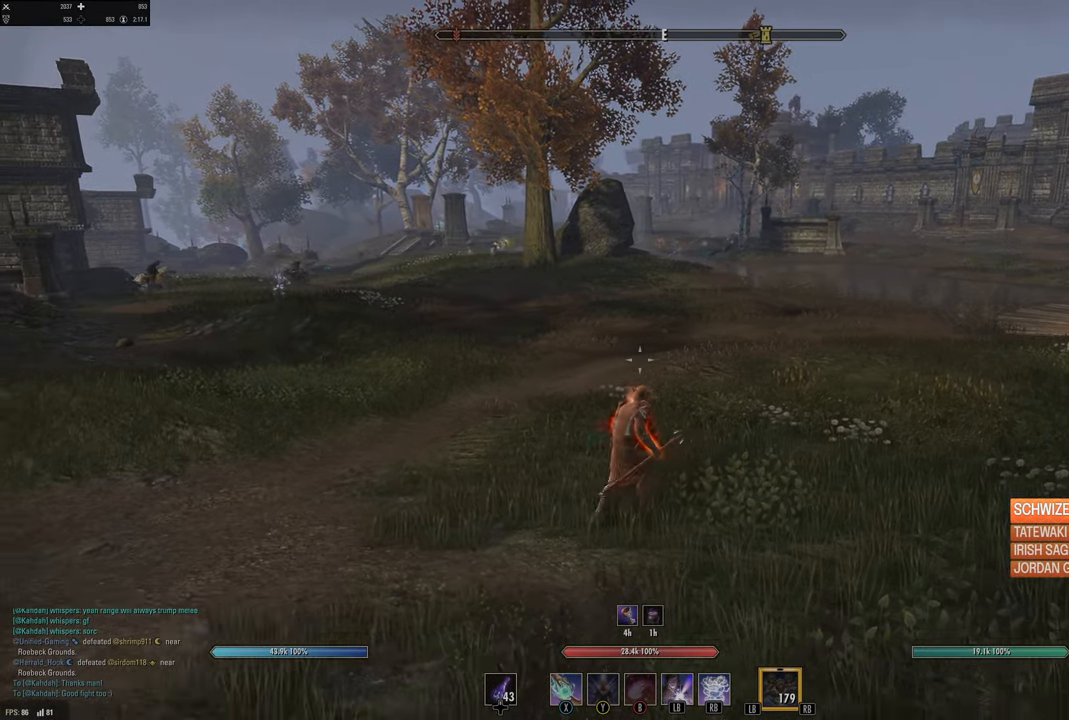
{"buttons": [], "left_stick": "down-right", "right_stick": "center", "events": [[33, "left_stick", "down"], [483, "left_stick", "down-right"]]}
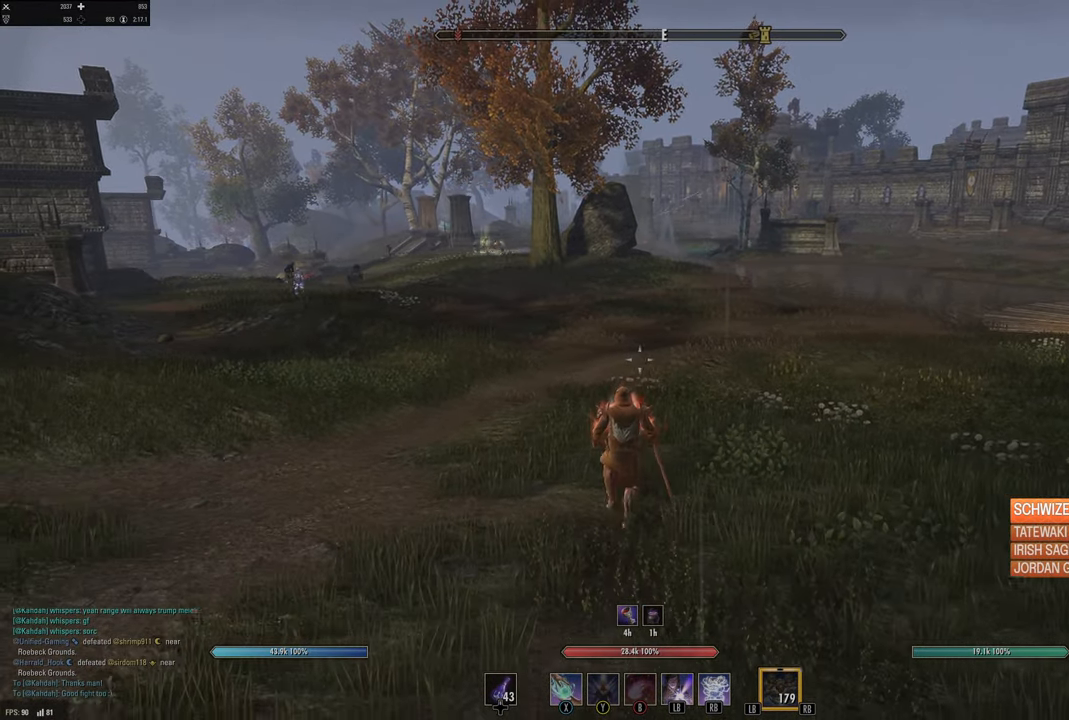
{"buttons": [], "left_stick": "down-right", "right_stick": "center", "events": []}
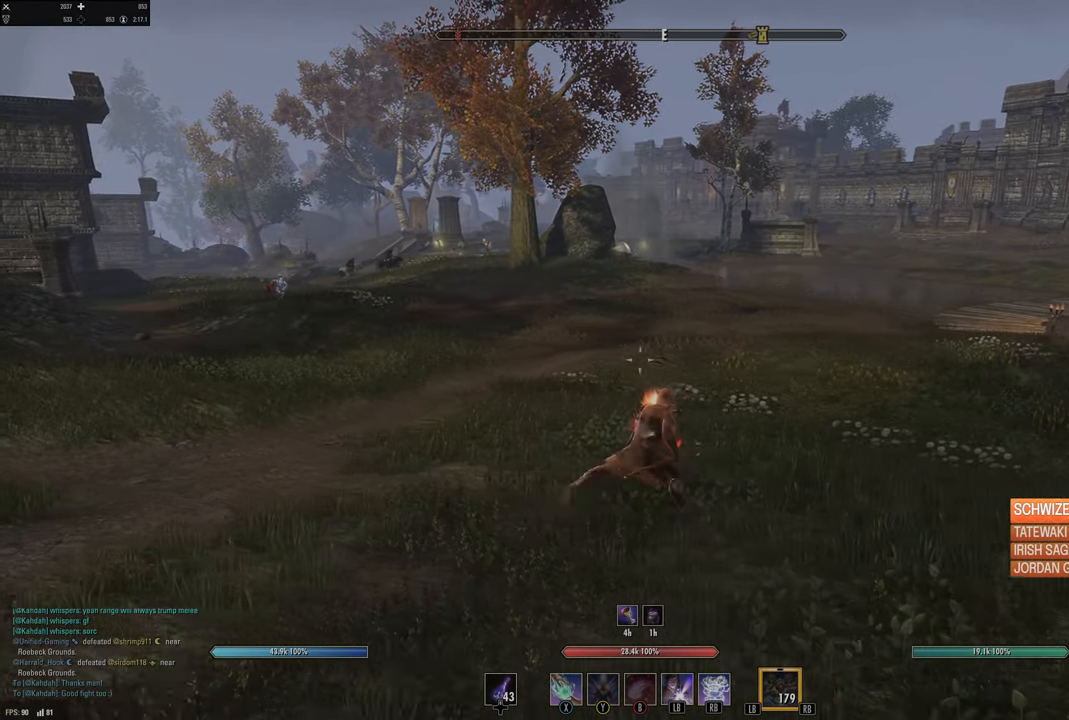
{"buttons": [], "left_stick": "down-right", "right_stick": "center", "events": []}
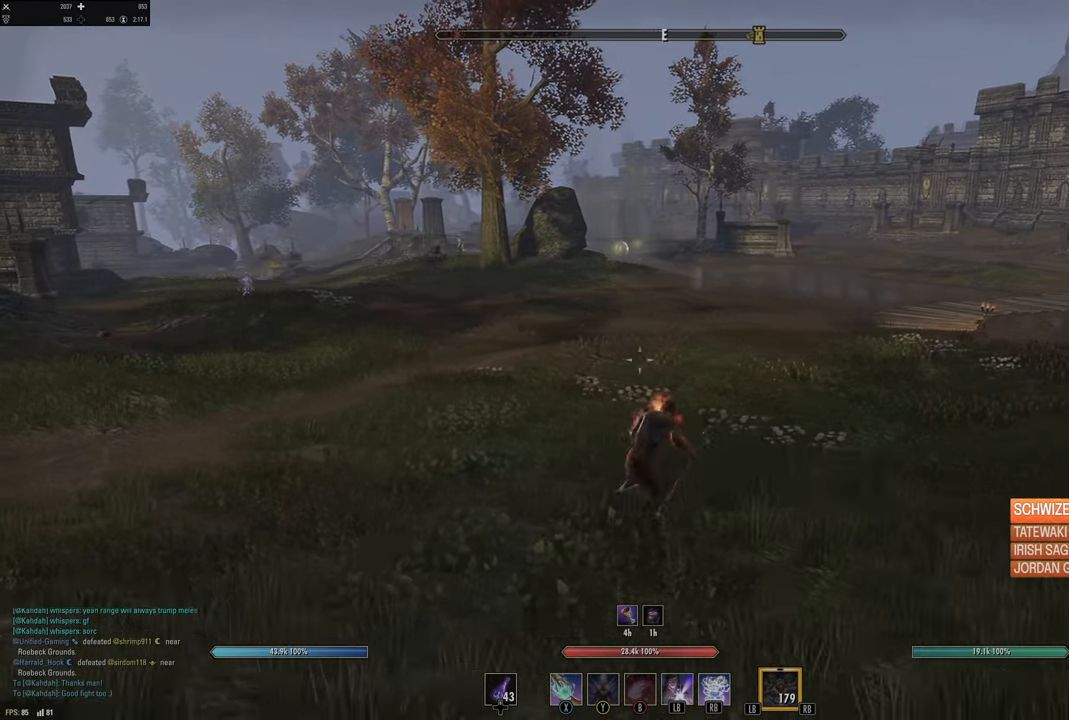
{"buttons": [], "left_stick": "left", "right_stick": "center", "events": [[383, "left_stick", "left"]]}
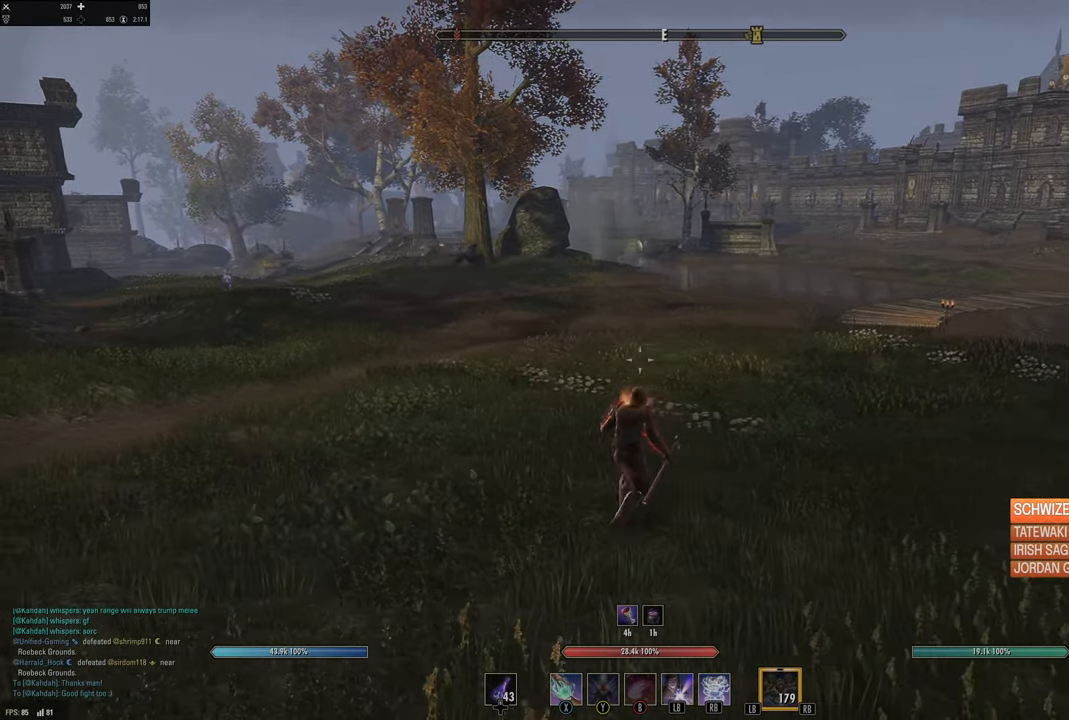
{"buttons": [], "left_stick": "left", "right_stick": "center", "events": []}
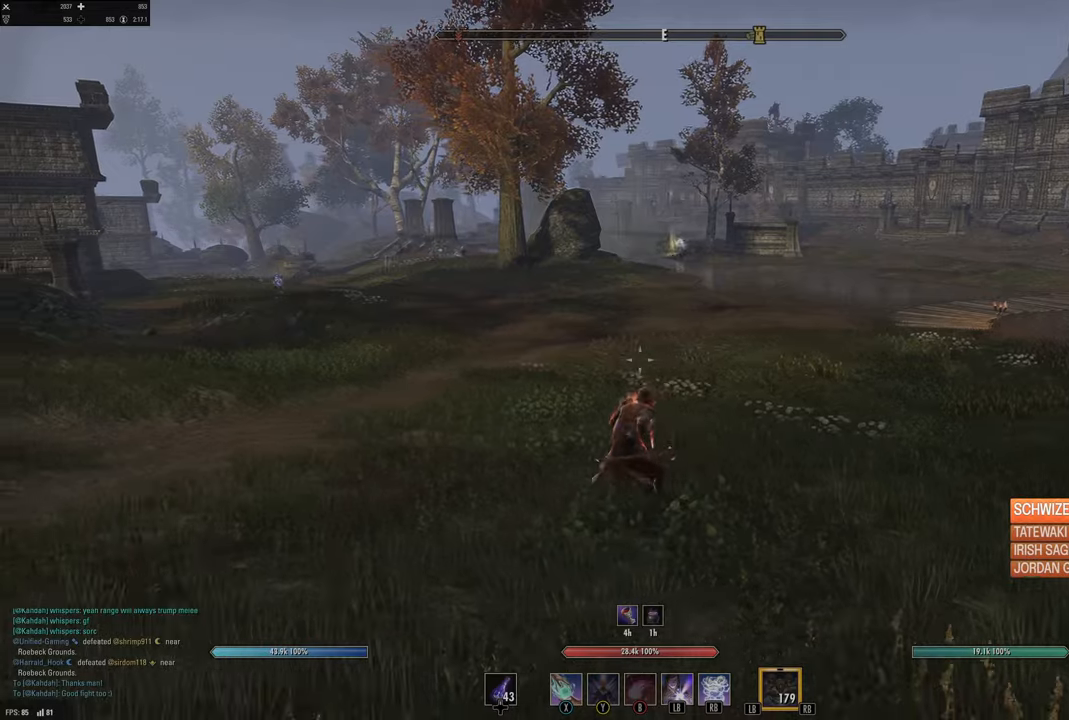
{"buttons": [], "left_stick": "left", "right_stick": "center", "events": []}
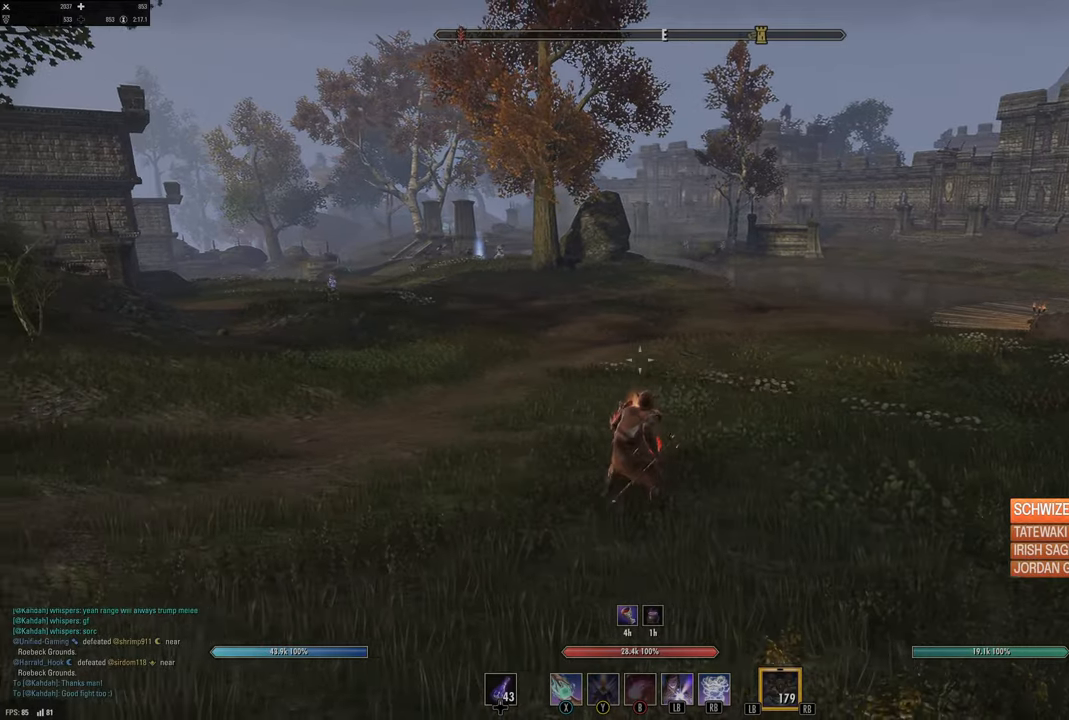
{"buttons": [], "left_stick": "right", "right_stick": "center", "events": [[66, "left_stick", "center"], [233, "left_stick", "down"], [316, "left_stick", "right"]]}
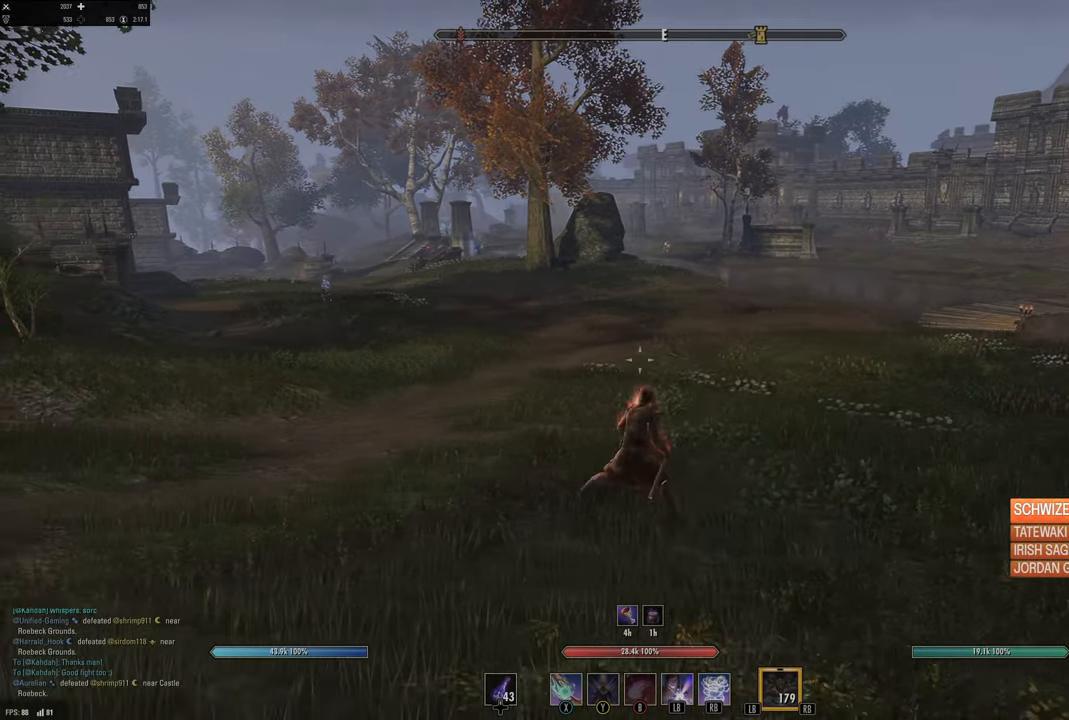
{"buttons": [], "left_stick": "up-right", "right_stick": "center", "events": [[433, "left_stick", "up-right"]]}
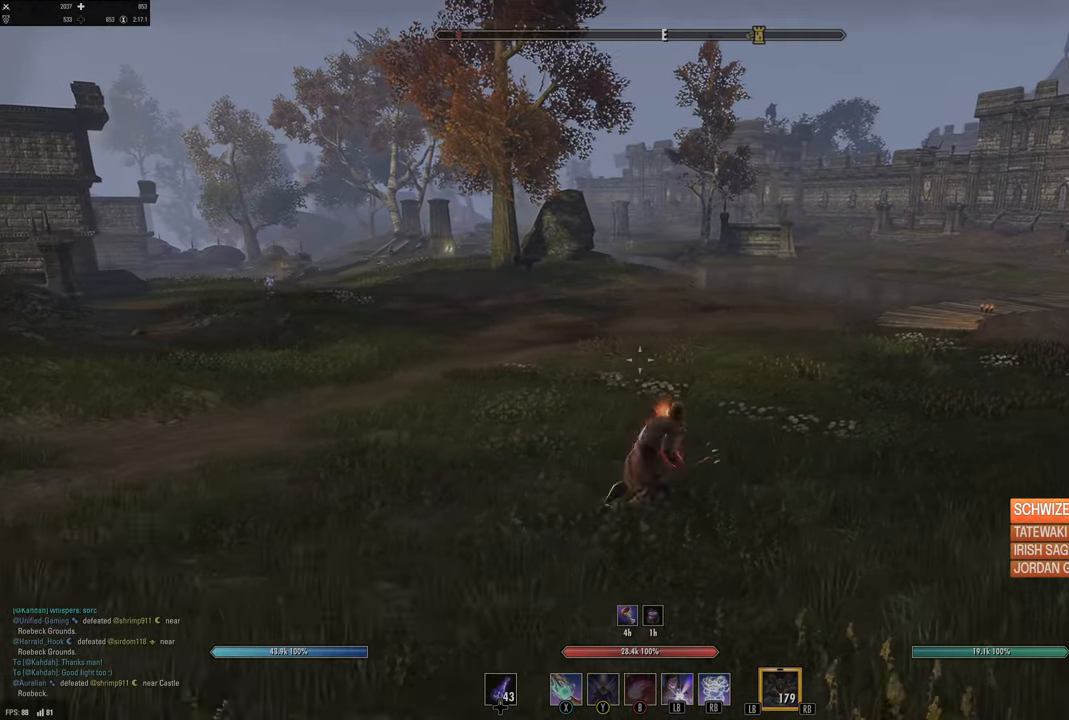
{"buttons": [], "left_stick": "center", "right_stick": "center", "events": [[450, "left_stick", "center"]]}
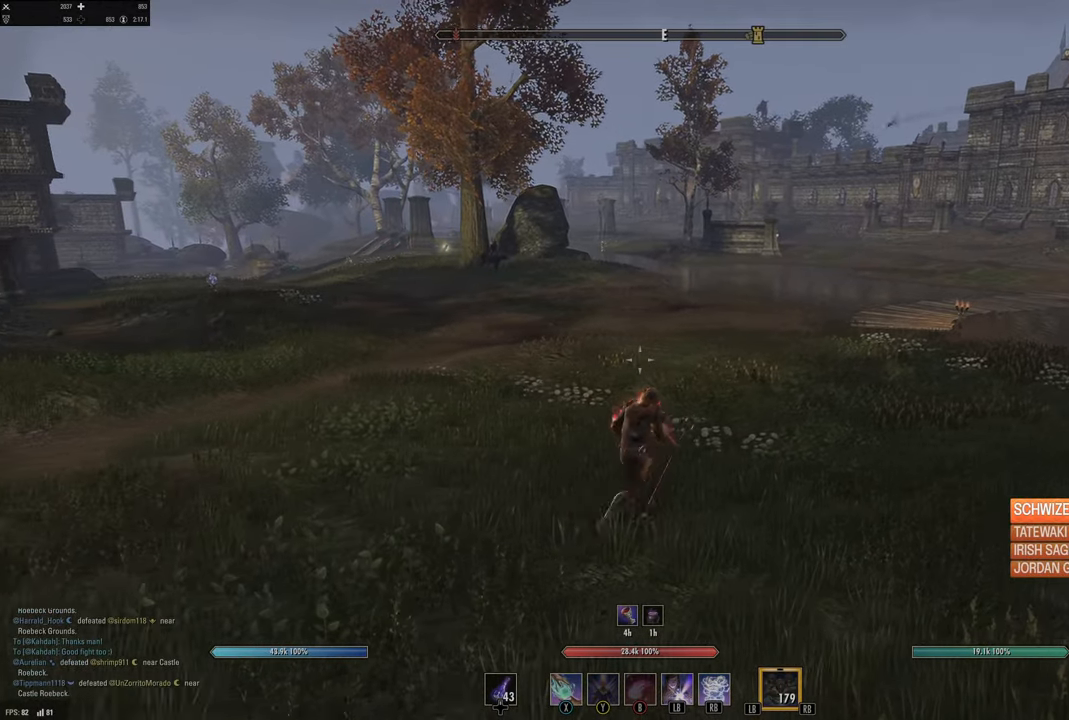
{"buttons": [], "left_stick": "center", "right_stick": "center", "events": []}
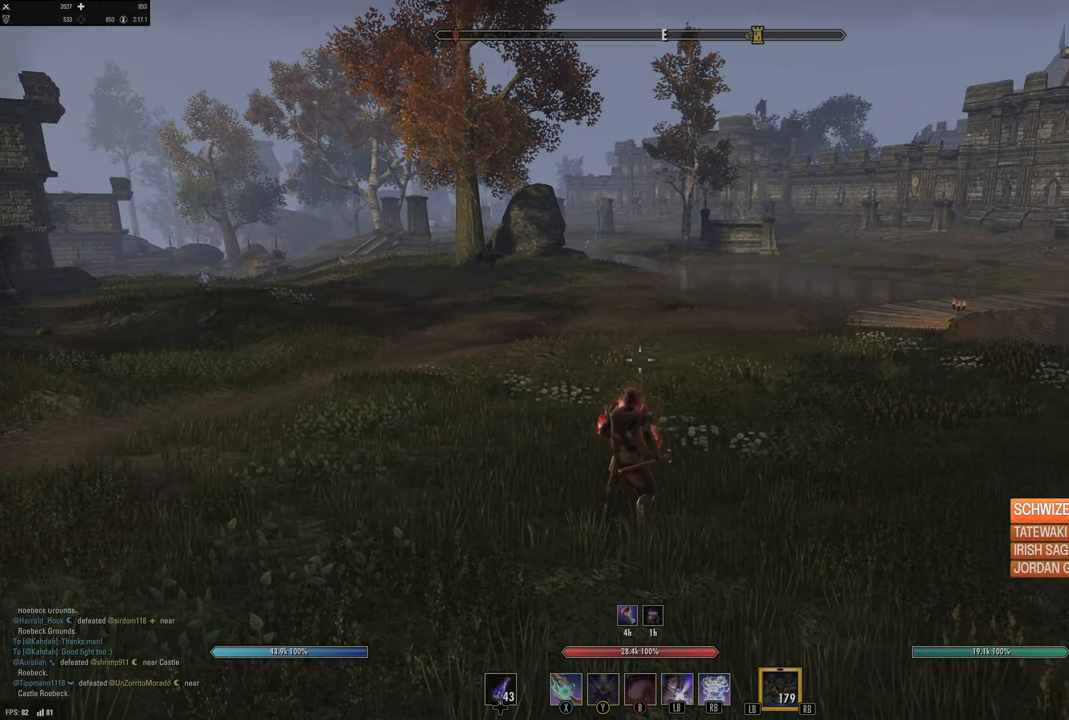
{"buttons": [], "left_stick": "up-right", "right_stick": "center", "events": [[183, "left_stick", "up-right"]]}
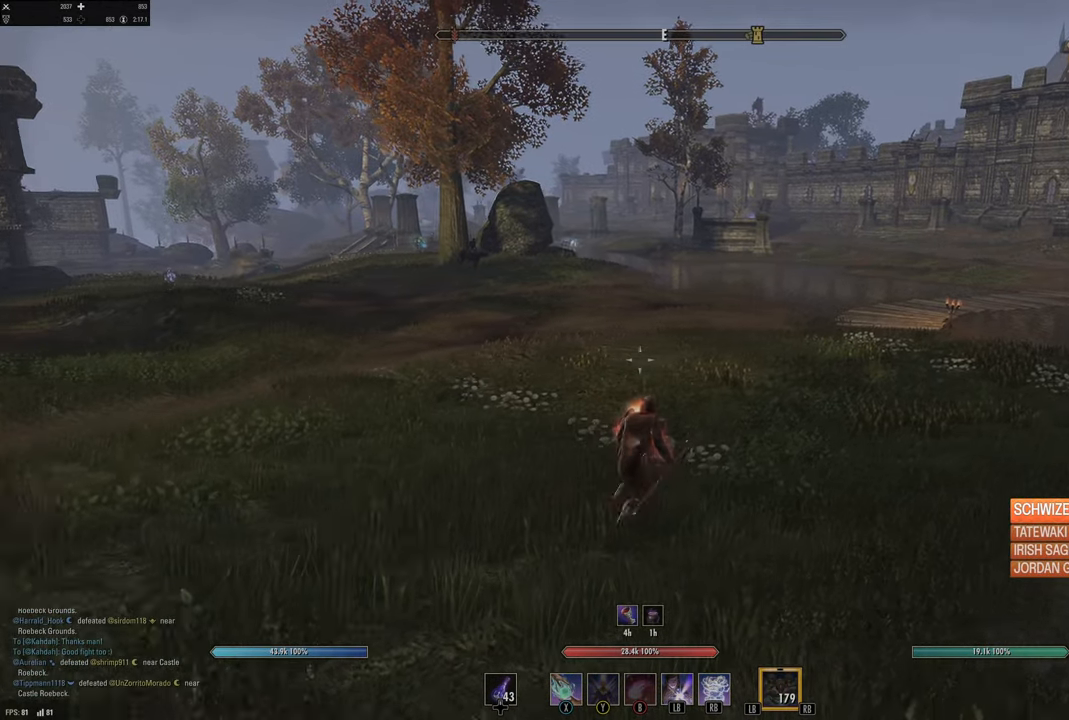
{"buttons": ["L1"], "left_stick": "up", "right_stick": "center", "events": [[100, "left_stick", "up"], [483, "L1", "down"]]}
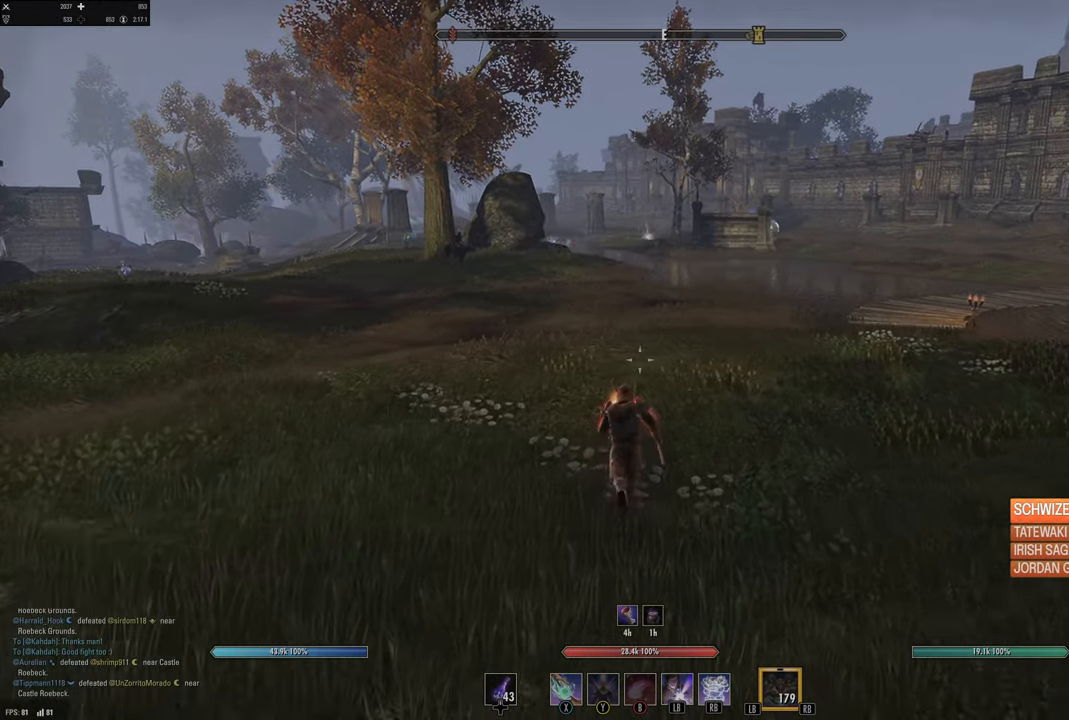
{"buttons": [], "left_stick": "up", "right_stick": "center", "events": [[116, "L1", "up"]]}
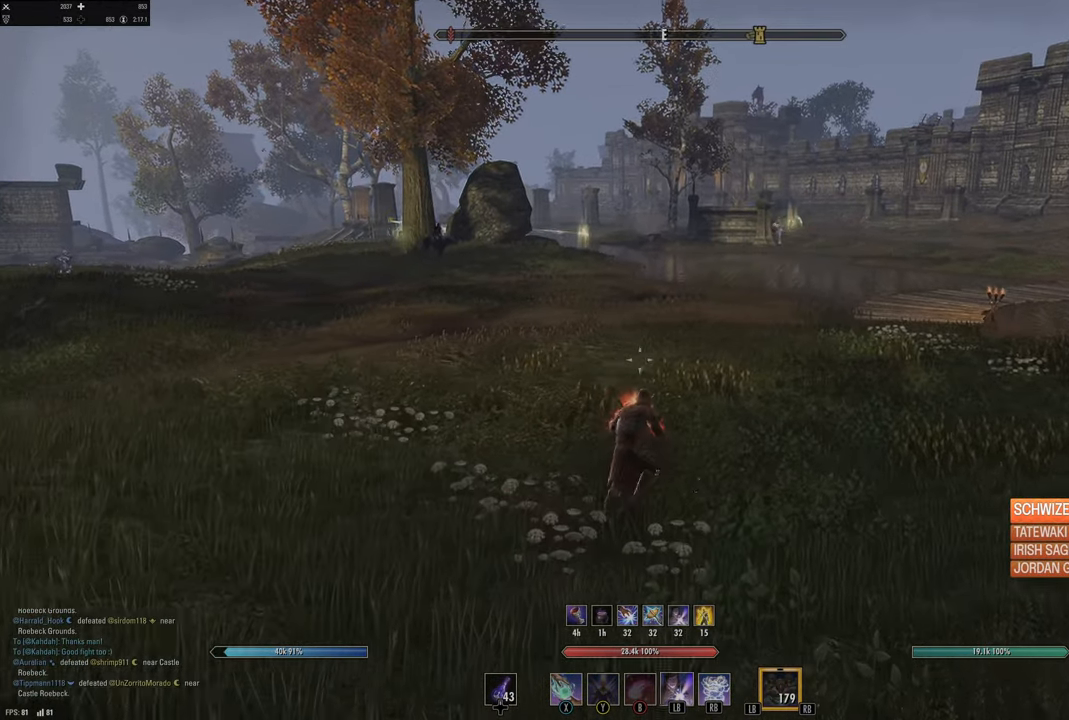
{"buttons": ["X"], "left_stick": "up", "right_stick": "center", "events": [[133, "right_stick", "up-left"], [200, "right_stick", "up-right"], [250, "right_stick", "right"], [400, "right_stick", "center"], [416, "X", "down"]]}
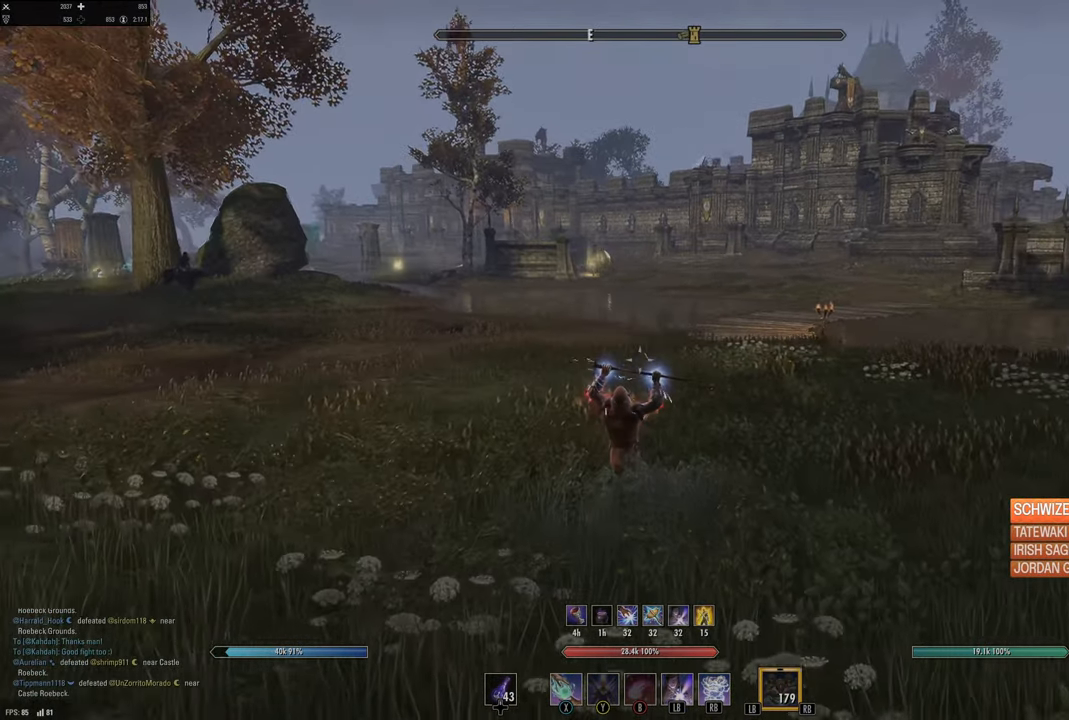
{"buttons": [], "left_stick": "up", "right_stick": "center", "events": [[16, "X", "up"], [100, "X", "down"], [233, "X", "up"]]}
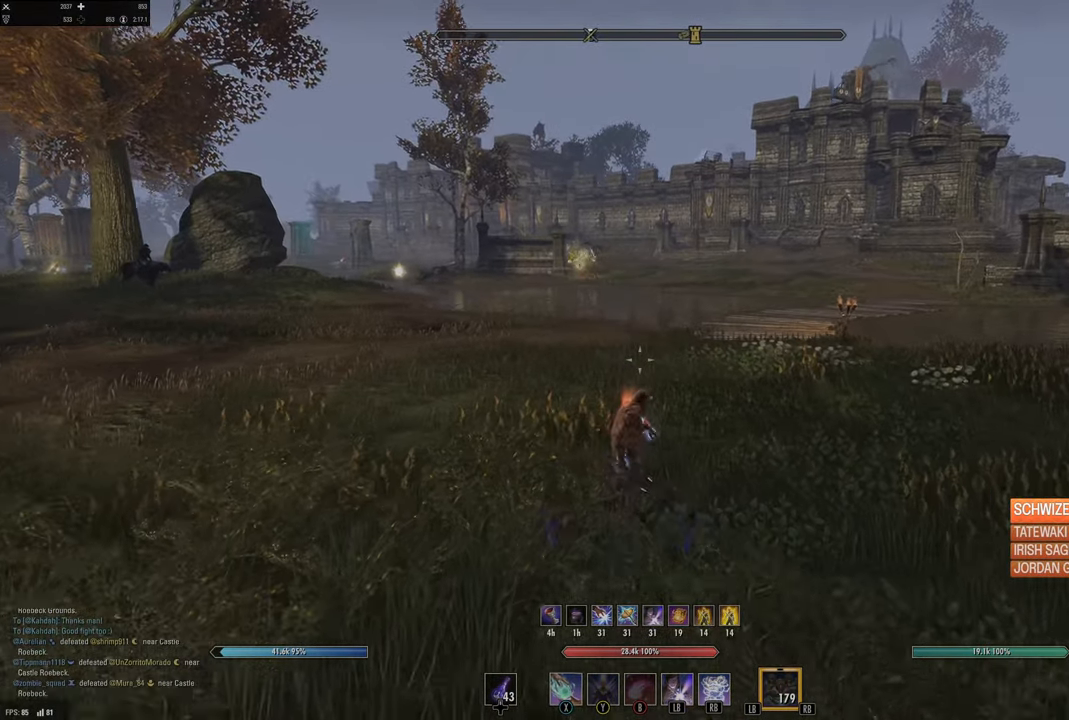
{"buttons": [], "left_stick": "up-left", "right_stick": "up-left", "events": [[366, "left_stick", "up-left"], [483, "right_stick", "up-left"]]}
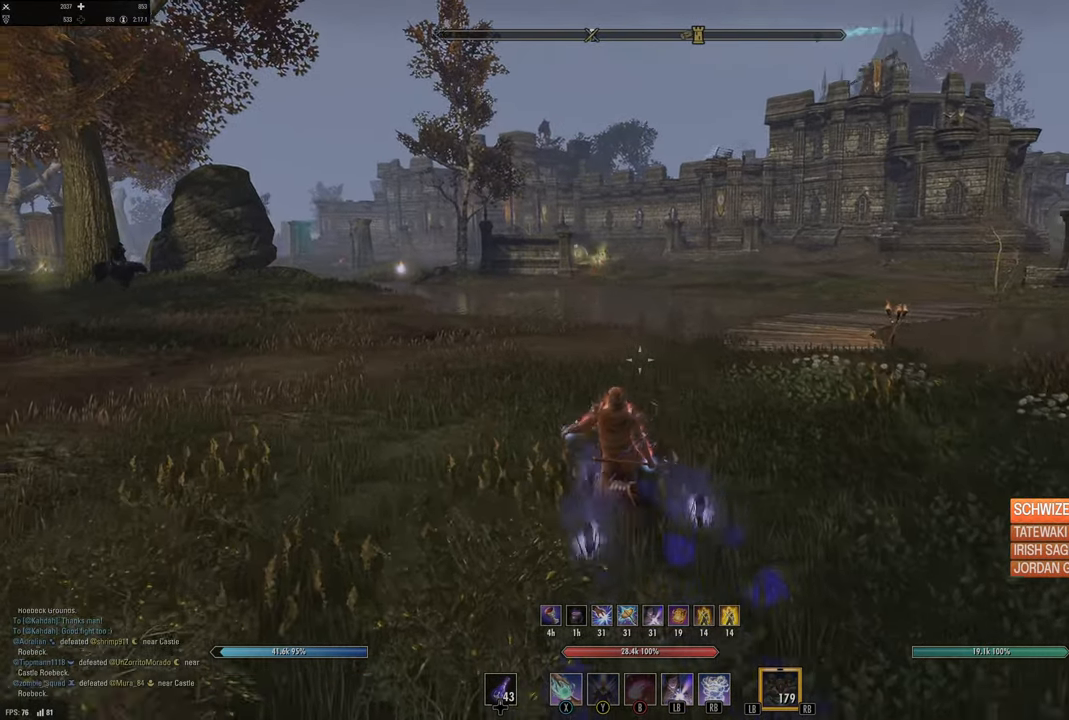
{"buttons": ["DPAD_LEFT"], "left_stick": "up", "right_stick": "center", "events": [[150, "left_stick", "up"], [166, "right_stick", "center"], [466, "DPAD_LEFT", "down"]]}
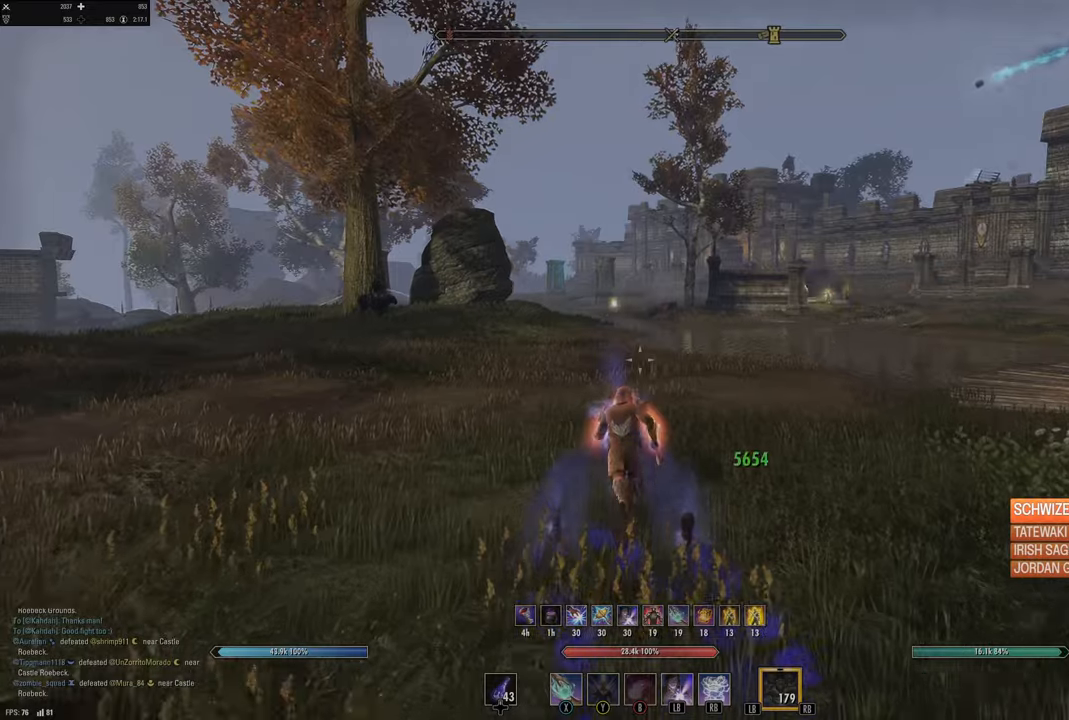
{"buttons": [], "left_stick": "up", "right_stick": "center", "events": [[100, "DPAD_LEFT", "up"], [366, "B", "down"], [466, "B", "up"]]}
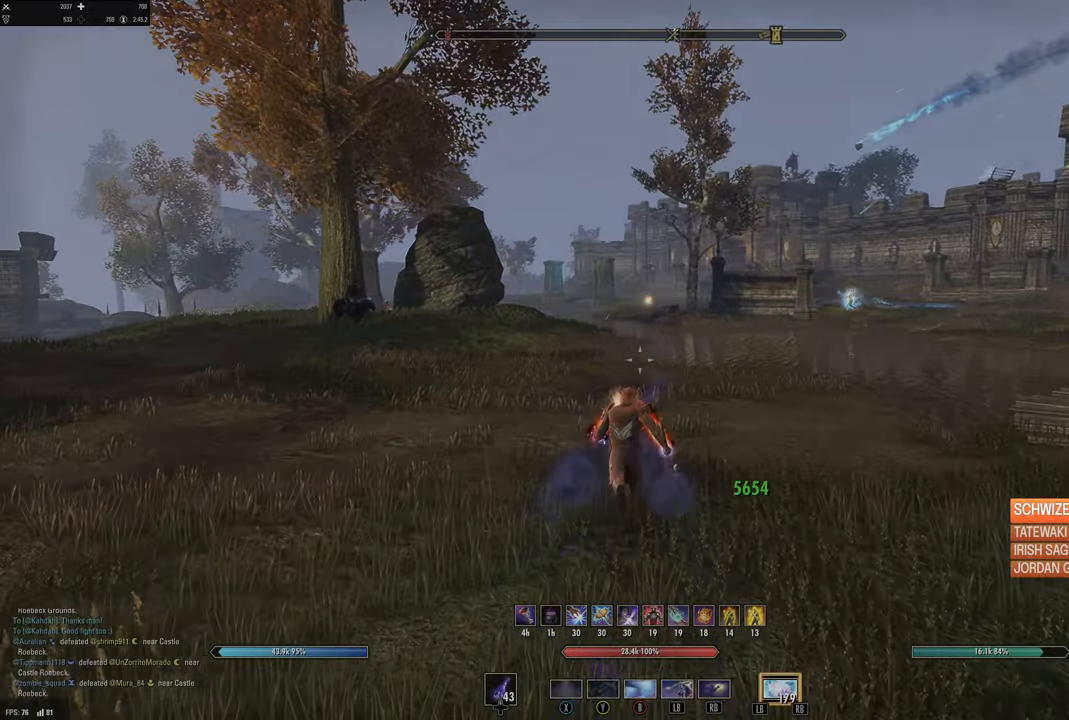
{"buttons": [], "left_stick": "up-right", "right_stick": "right", "events": [[500, "left_stick", "up-right"], [500, "right_stick", "right"]]}
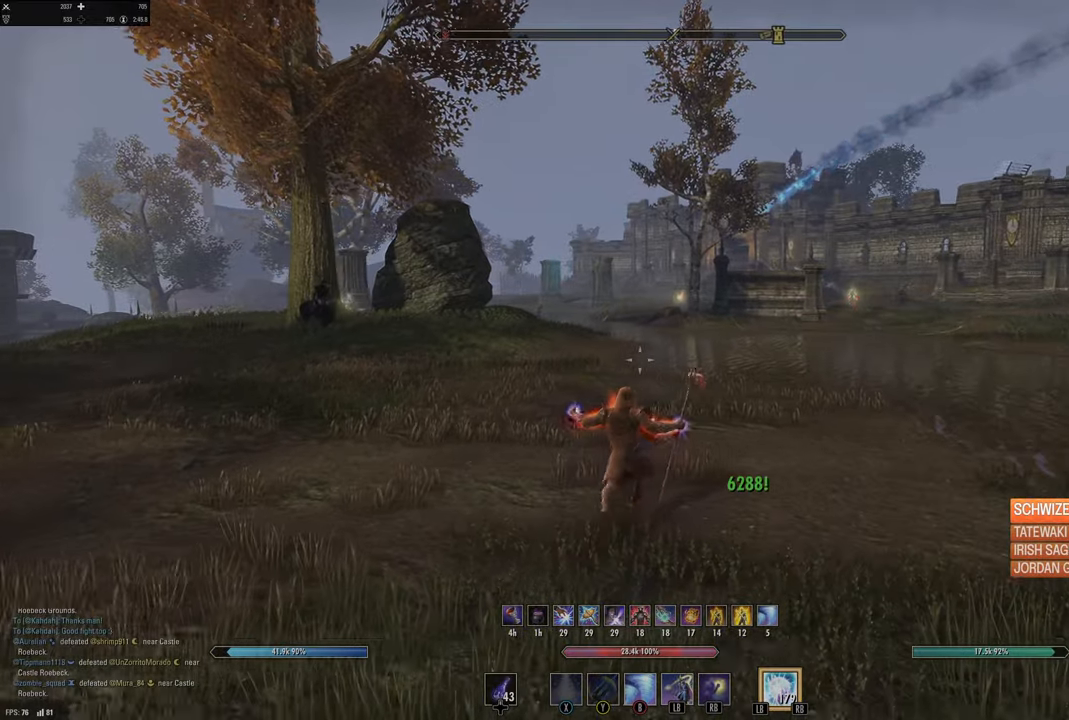
{"buttons": [], "left_stick": "up", "right_stick": "center", "events": [[100, "left_stick", "up"], [166, "right_stick", "center"]]}
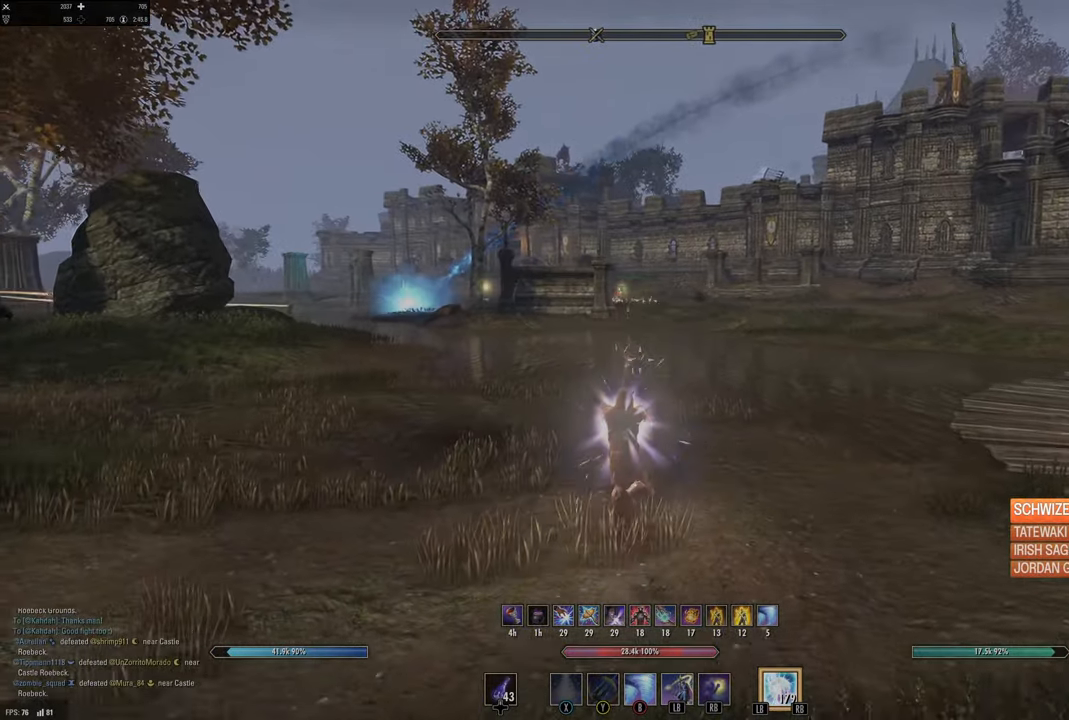
{"buttons": [], "left_stick": "up", "right_stick": "center", "events": []}
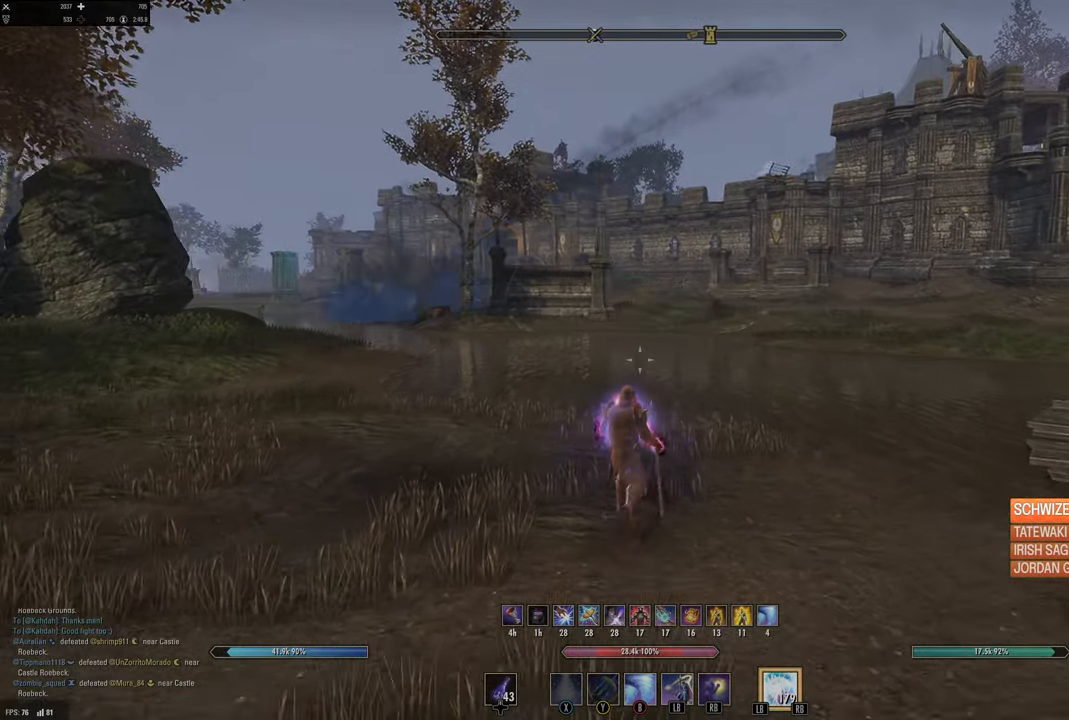
{"buttons": [], "left_stick": "up", "right_stick": "center", "events": []}
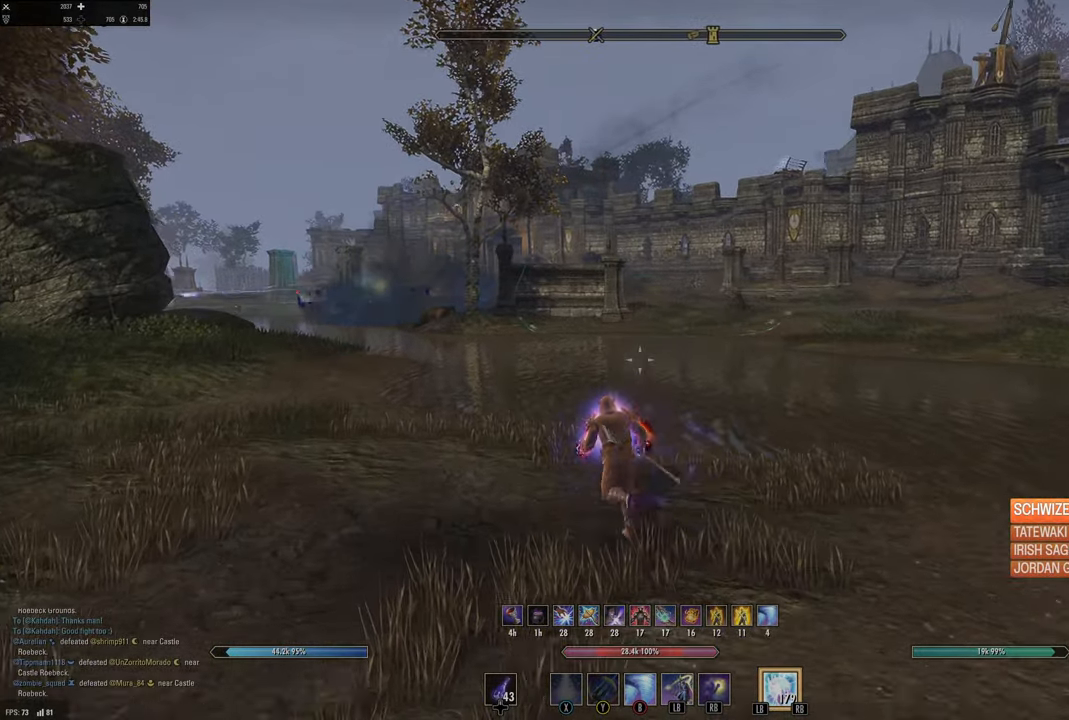
{"buttons": [], "left_stick": "up-left", "right_stick": "center", "events": [[33, "right_stick", "right"], [233, "left_stick", "up-left"], [250, "right_stick", "center"]]}